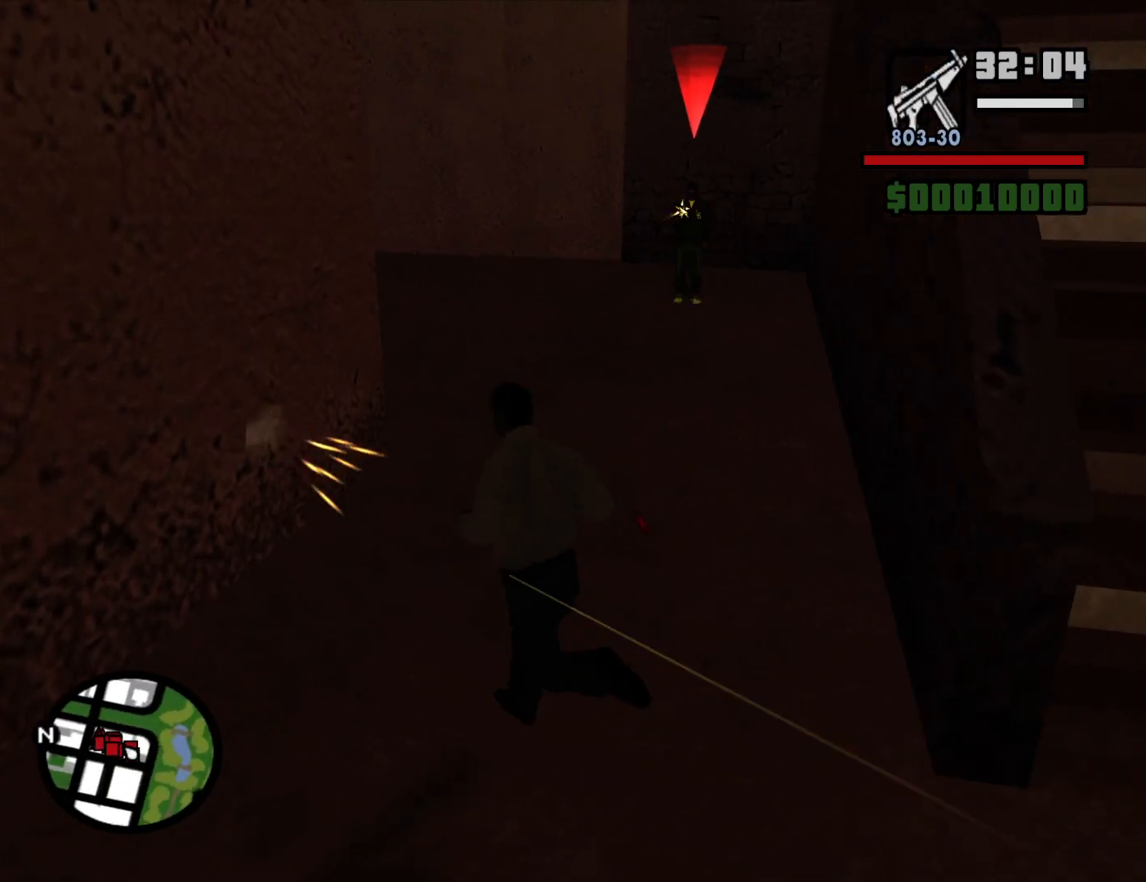
Gameplay with keyboard and mouse; each line is a JSON object with the keys and mouse buttons held at the frame after it. "events" lists presses ("down") and releases ("up") of "1", "2", "3", "4", "5", "6", "a", "alt", "c", "ctrl", "d", "down", "e", "escape", "f", "f1", "f2", "f3", "g", "h", "left", "num2", "q", "r", "right", "s", "shift", "space", "t", "tab", "up", "v", "w", "x", "z", "mouse_left", "mouse_middle", "mouse_right", "mouse_wheel_up" and "mouse_wheel_down" between this image and that frame as [ms after this image, input, new state], when the widget could be followed in between. "mouse_left", "mouse_middle", "mouse_right", "mouse_wheel_up", "mouse_wheel_down" = the "left", "middle", "right", "wheel_up", "wheel_down" buttons of the "mouse" list. No other keys are recorded. Mouse movement is not recorded.
{"keys": [], "mouse": ["right"], "events": [[100, "a", "up"], [100, "mouse_right", "down"], [100, "w", "up"], [283, "c", "down"], [383, "c", "up"]]}
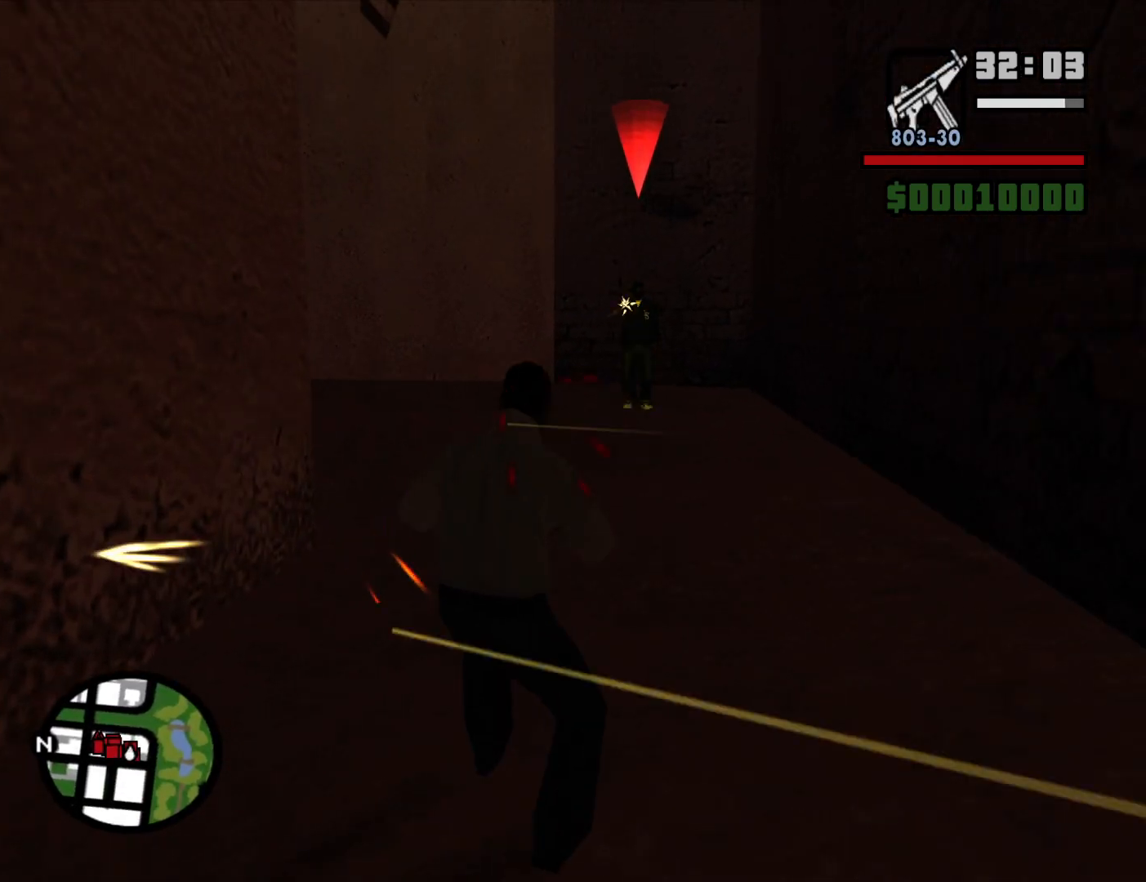
{"keys": [], "mouse": ["left", "right"], "events": [[300, "mouse_left", "down"]]}
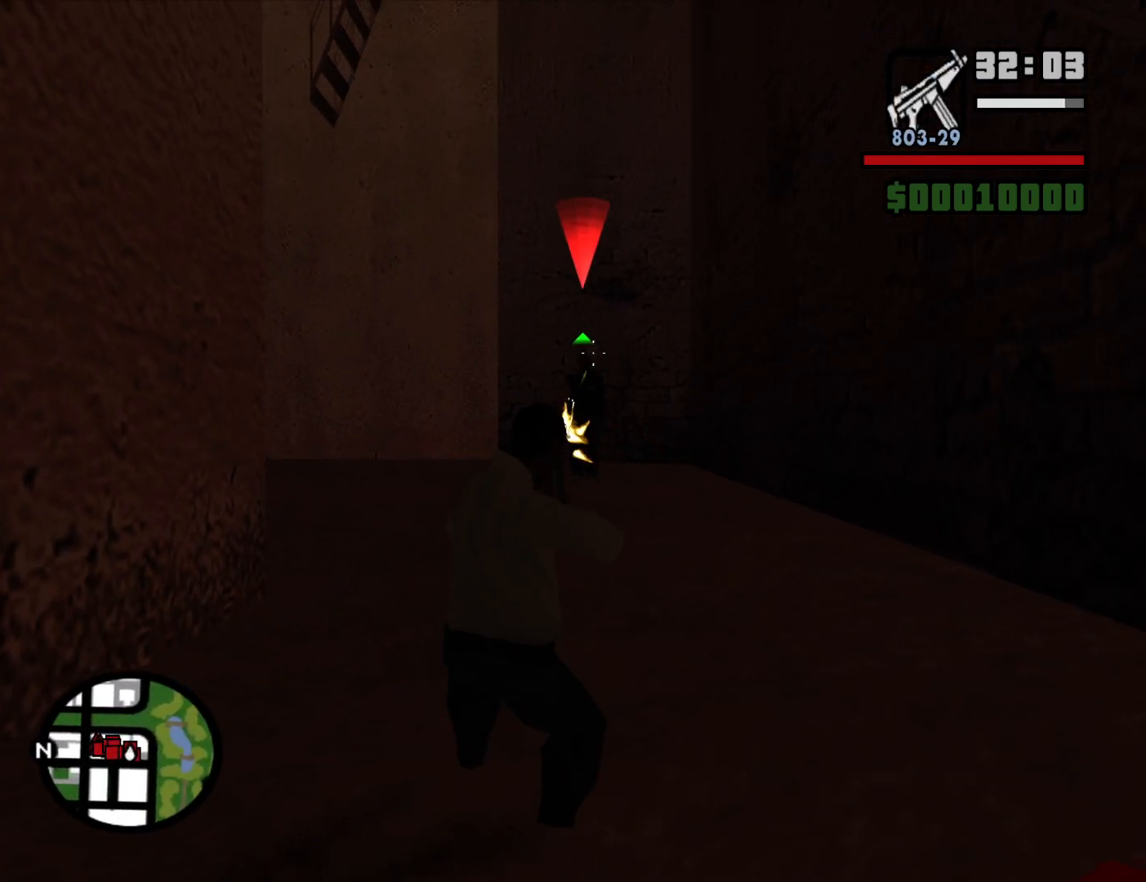
{"keys": [], "mouse": ["right"], "events": [[267, "mouse_left", "up"]]}
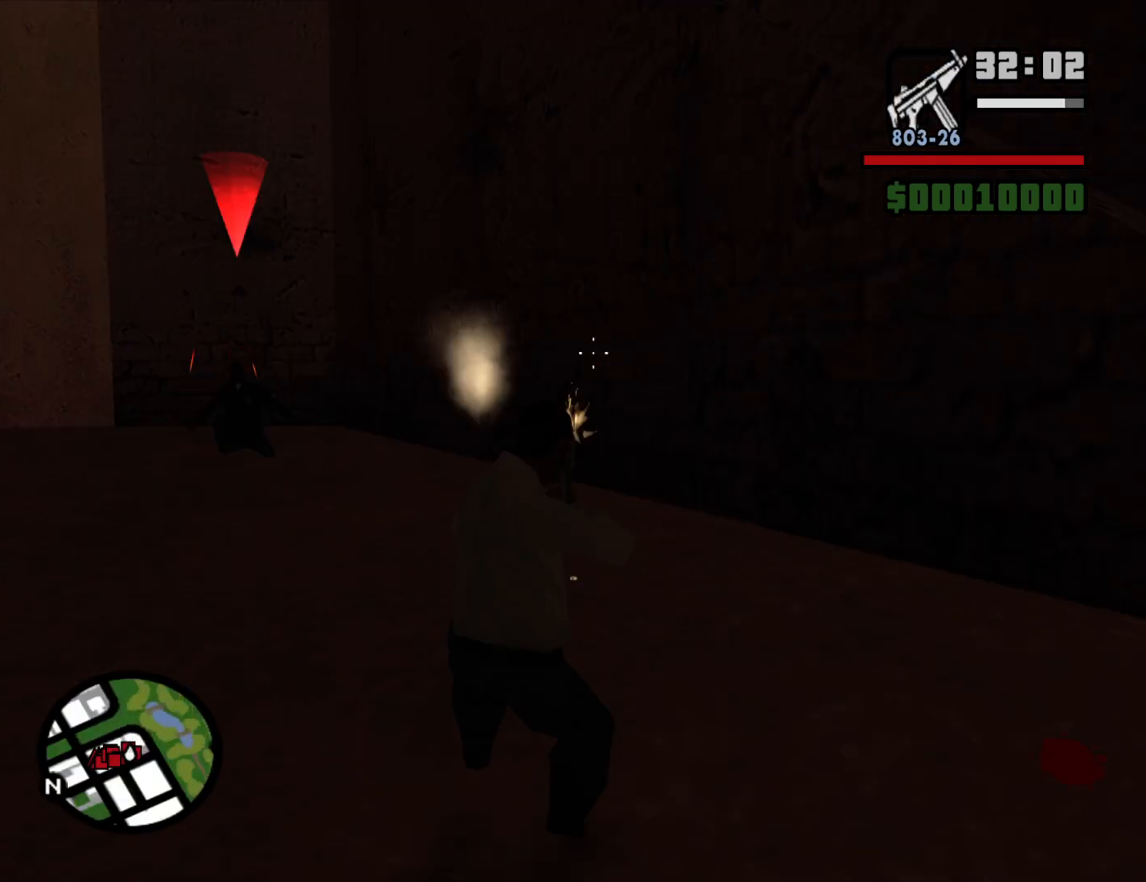
{"keys": [], "mouse": ["right"], "events": []}
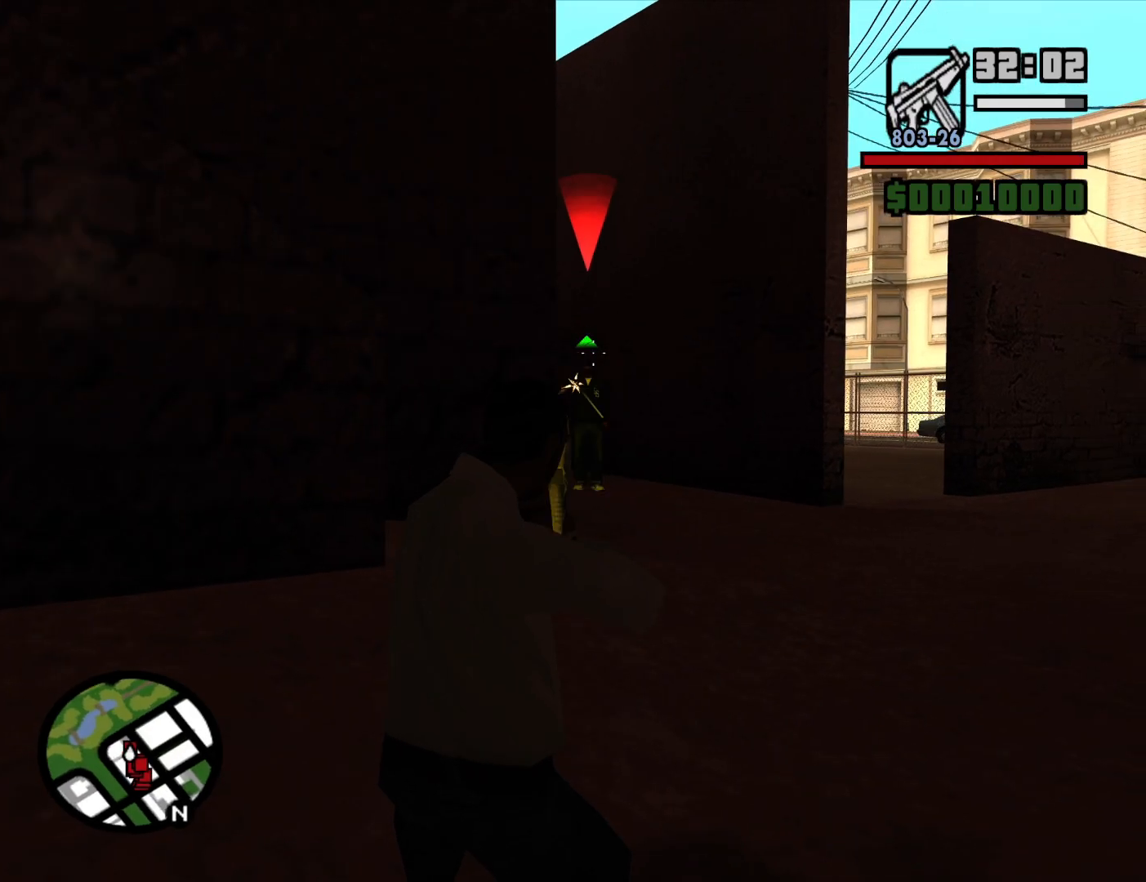
{"keys": [], "mouse": ["left", "right"], "events": [[17, "mouse_left", "down"], [200, "mouse_left", "up"], [433, "mouse_left", "down"]]}
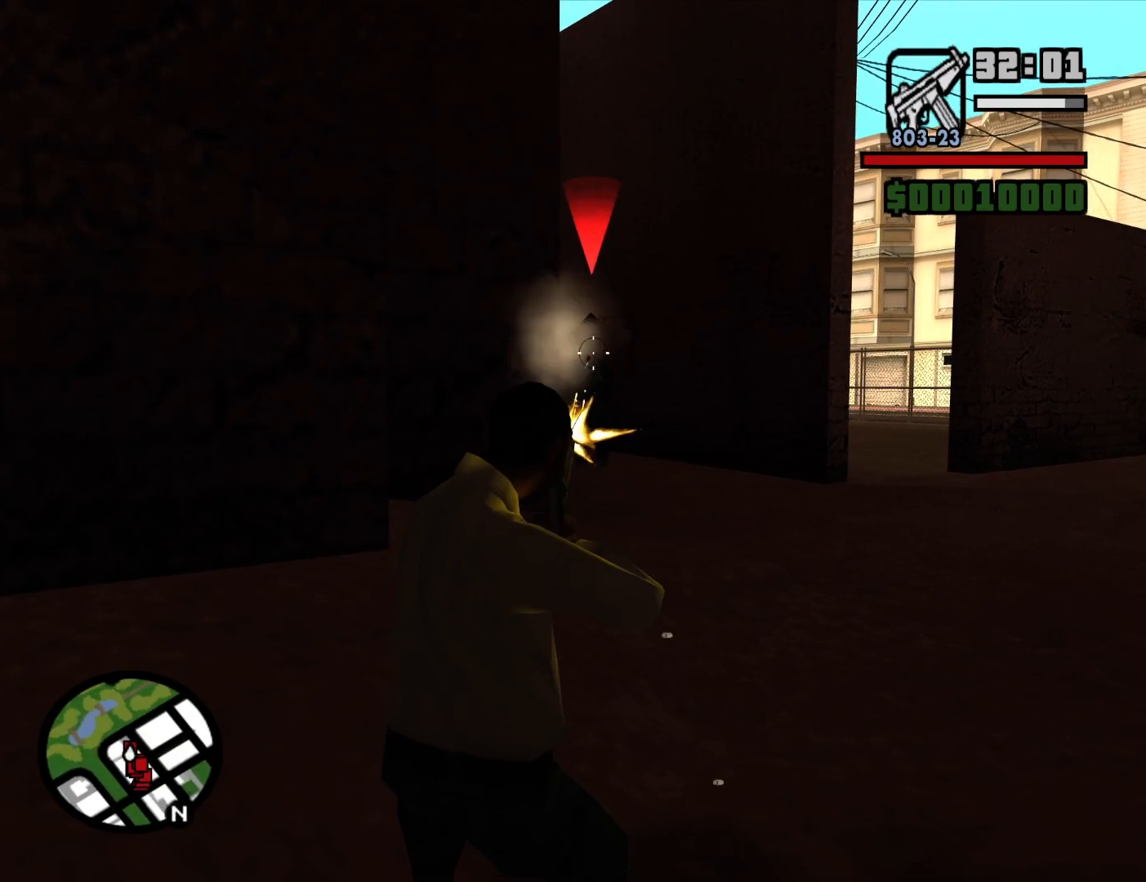
{"keys": [], "mouse": ["right"], "events": [[83, "mouse_left", "up"]]}
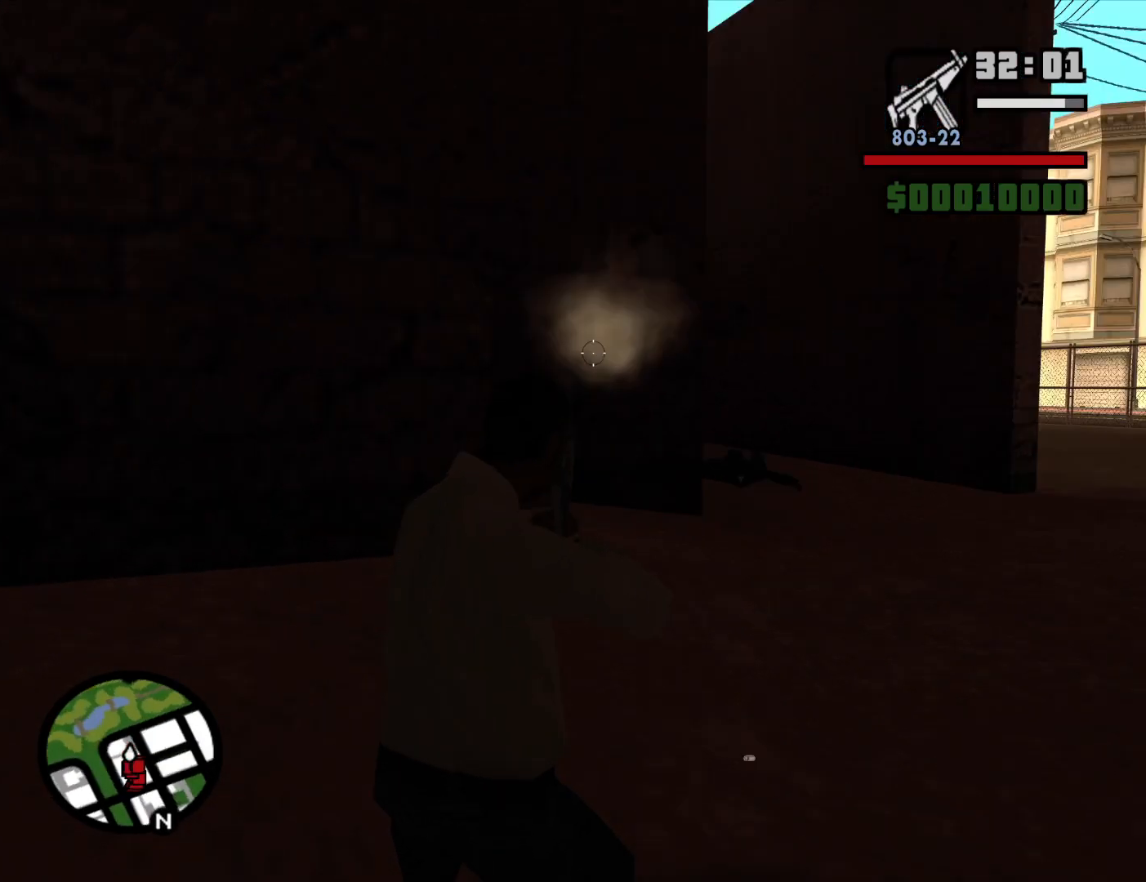
{"keys": [], "mouse": [], "events": [[333, "c", "down"], [383, "mouse_right", "up"], [417, "c", "up"]]}
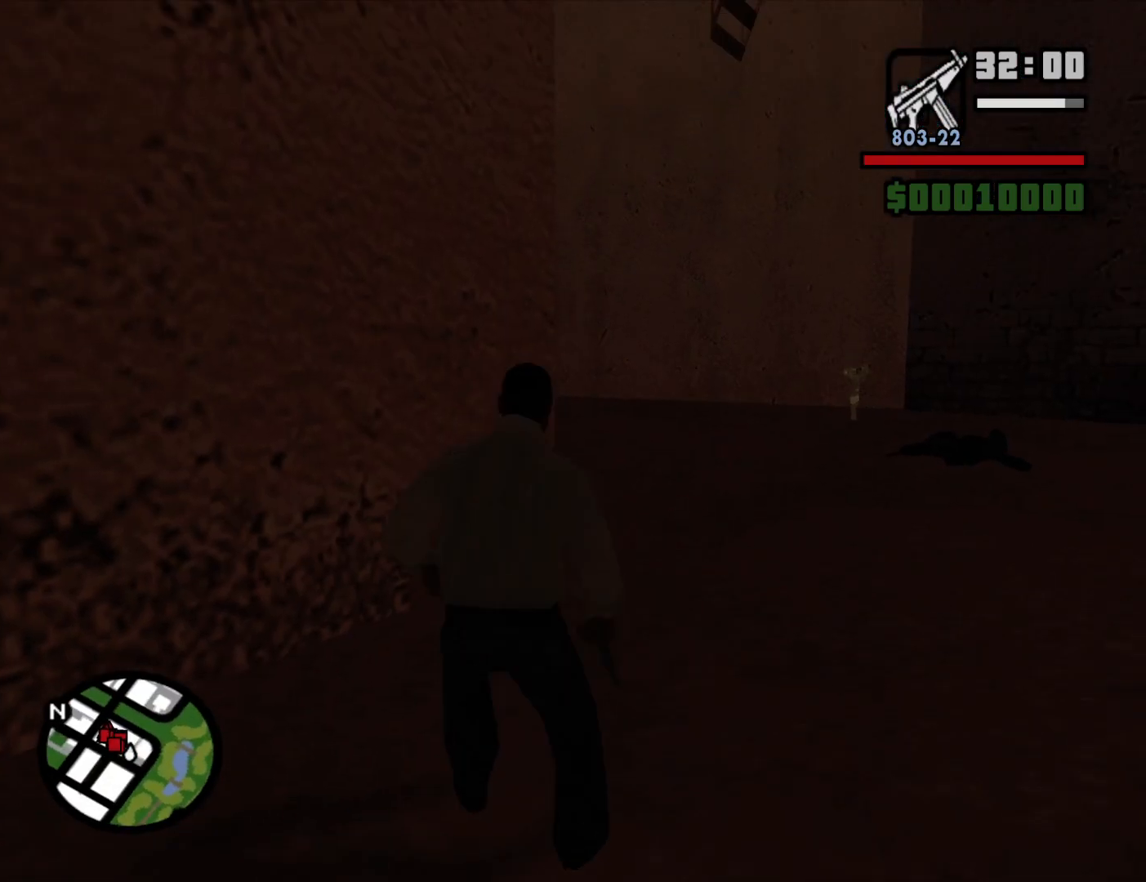
{"keys": ["w"], "mouse": ["wheel_down"], "events": [[17, "w", "down"], [483, "mouse_wheel_down", "down"]]}
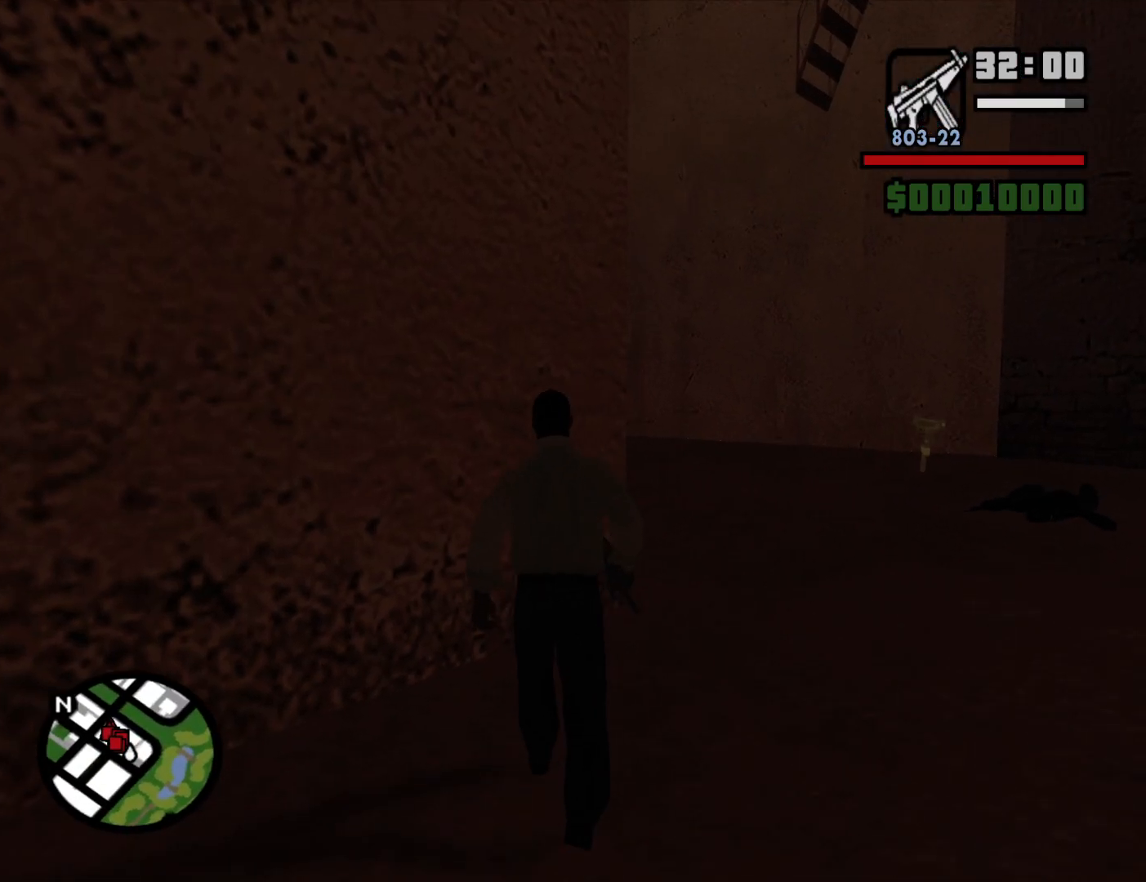
{"keys": ["d", "w"], "mouse": [], "events": [[33, "mouse_wheel_down", "up"], [83, "d", "down"], [83, "mouse_wheel_up", "down"], [133, "mouse_wheel_up", "up"]]}
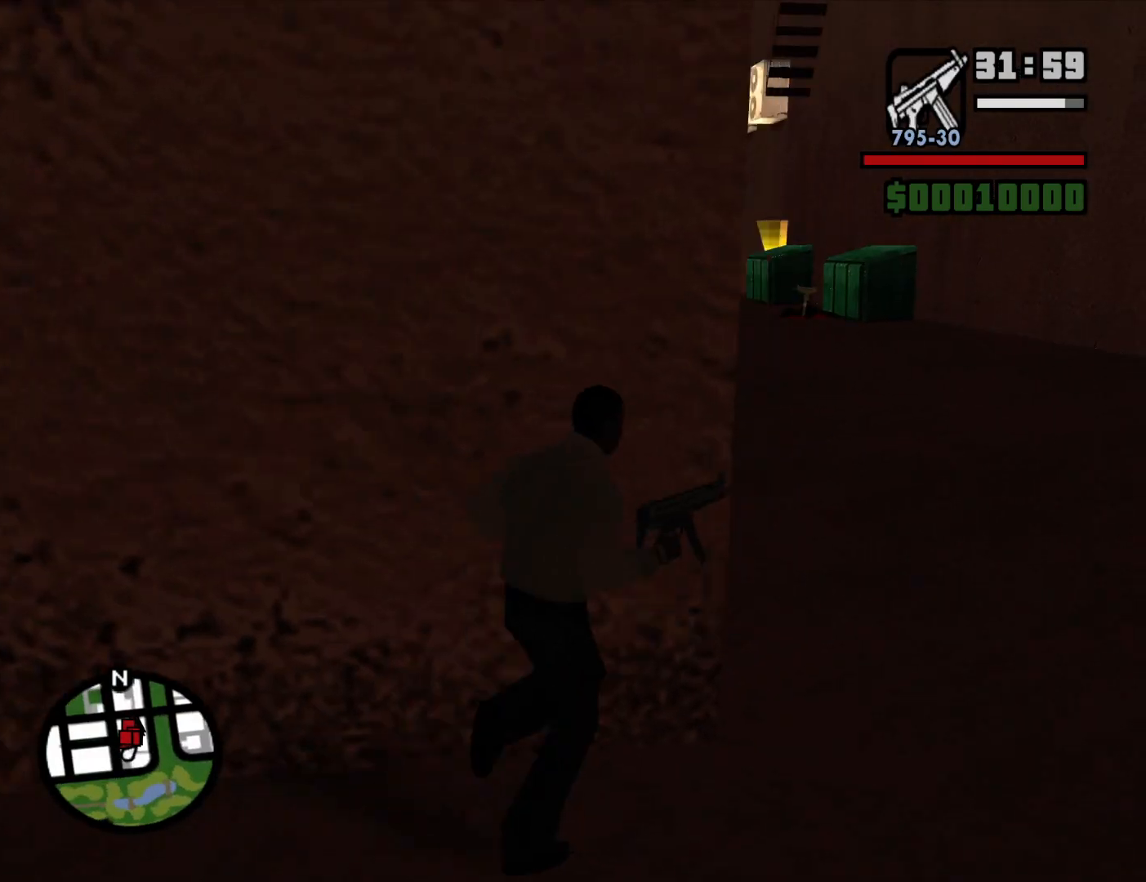
{"keys": [], "mouse": ["right"], "events": [[150, "d", "up"], [150, "mouse_right", "down"], [150, "w", "up"], [283, "c", "down"], [383, "c", "up"]]}
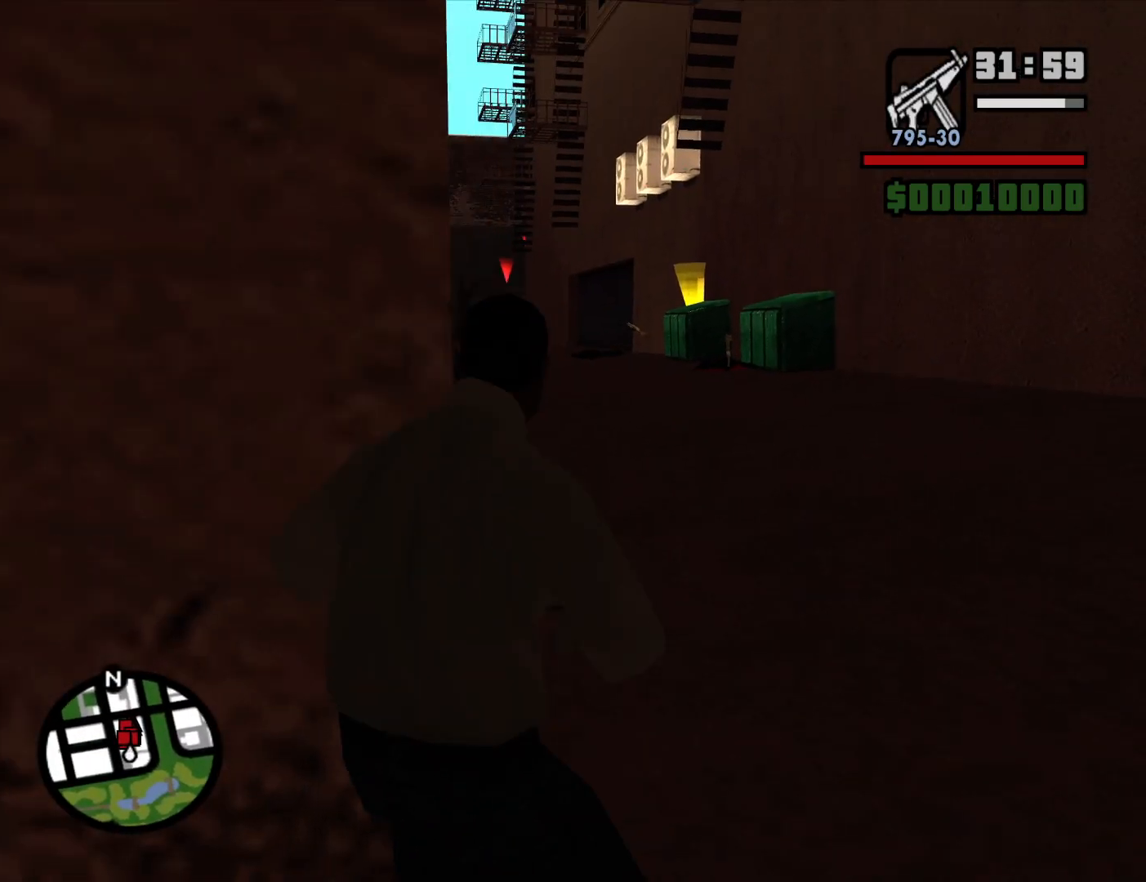
{"keys": [], "mouse": ["right"], "events": []}
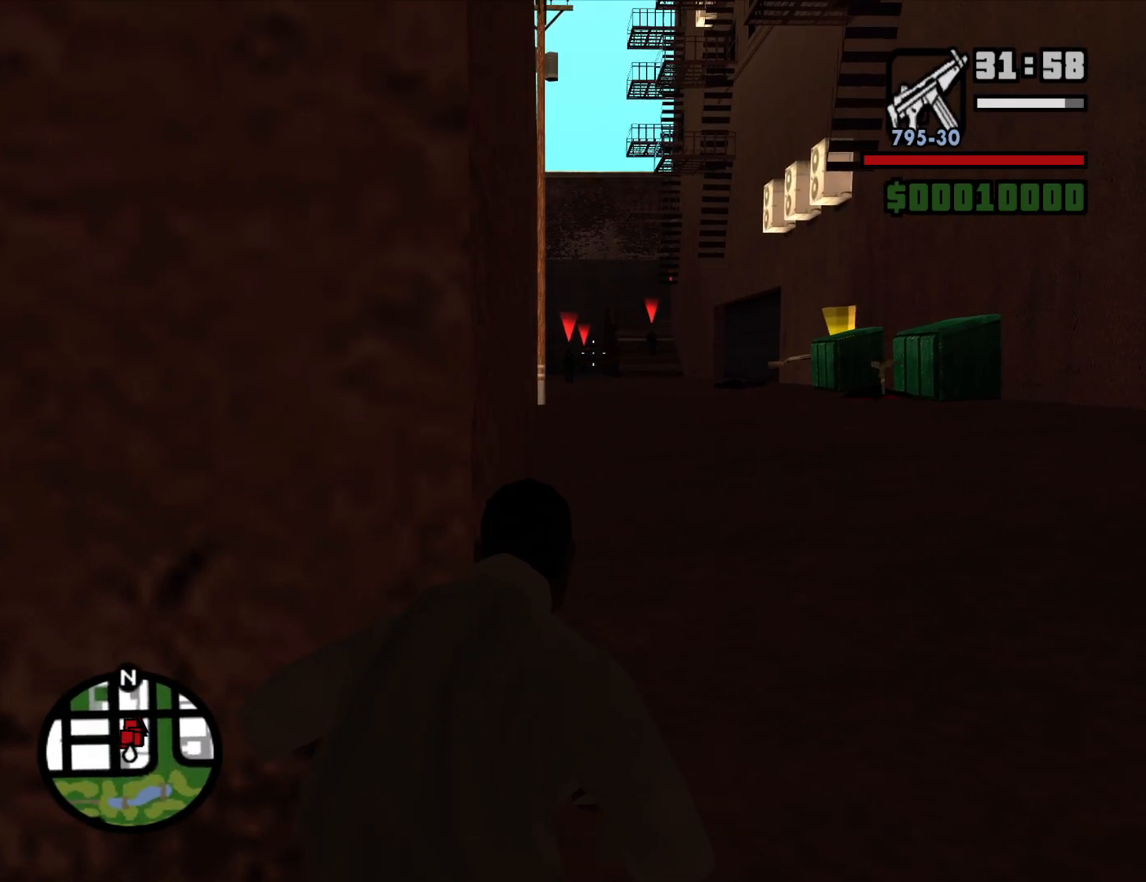
{"keys": [], "mouse": ["right"], "events": [[83, "d", "down"], [267, "d", "up"]]}
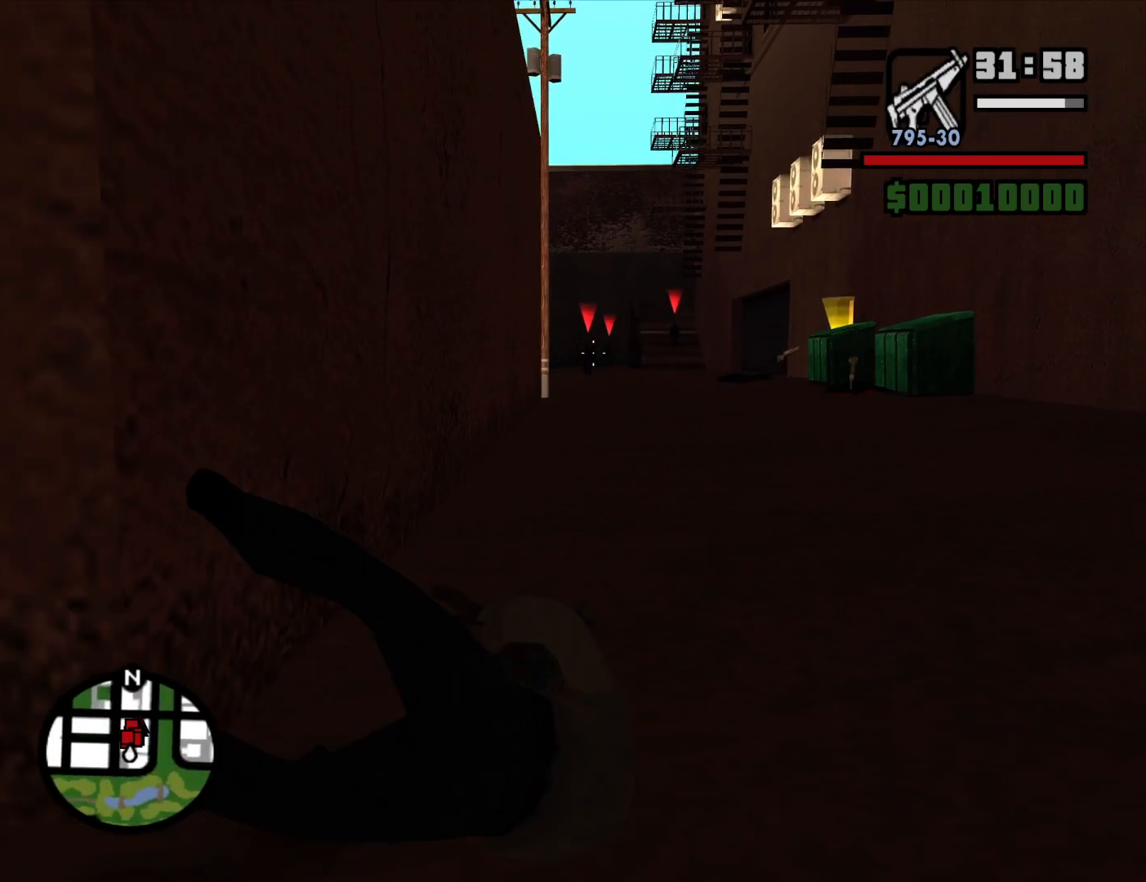
{"keys": [], "mouse": ["right"], "events": []}
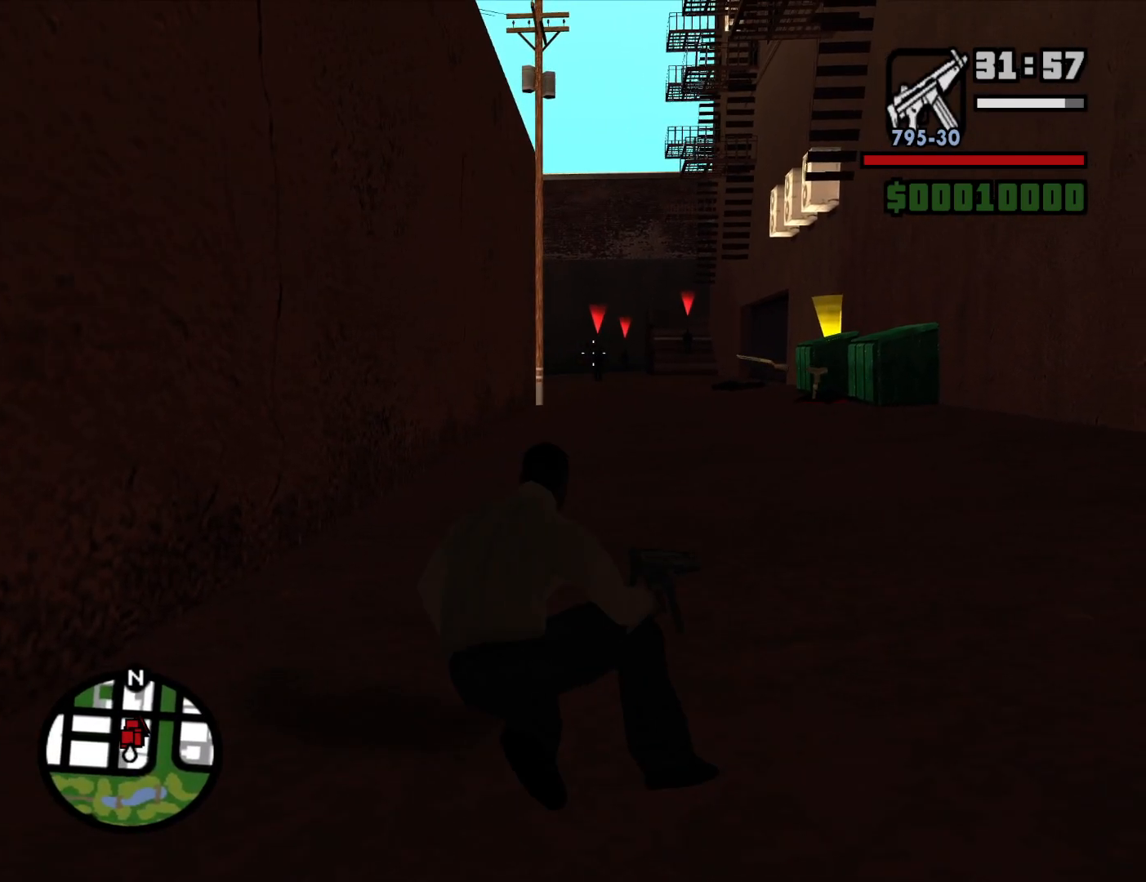
{"keys": [], "mouse": ["right"], "events": []}
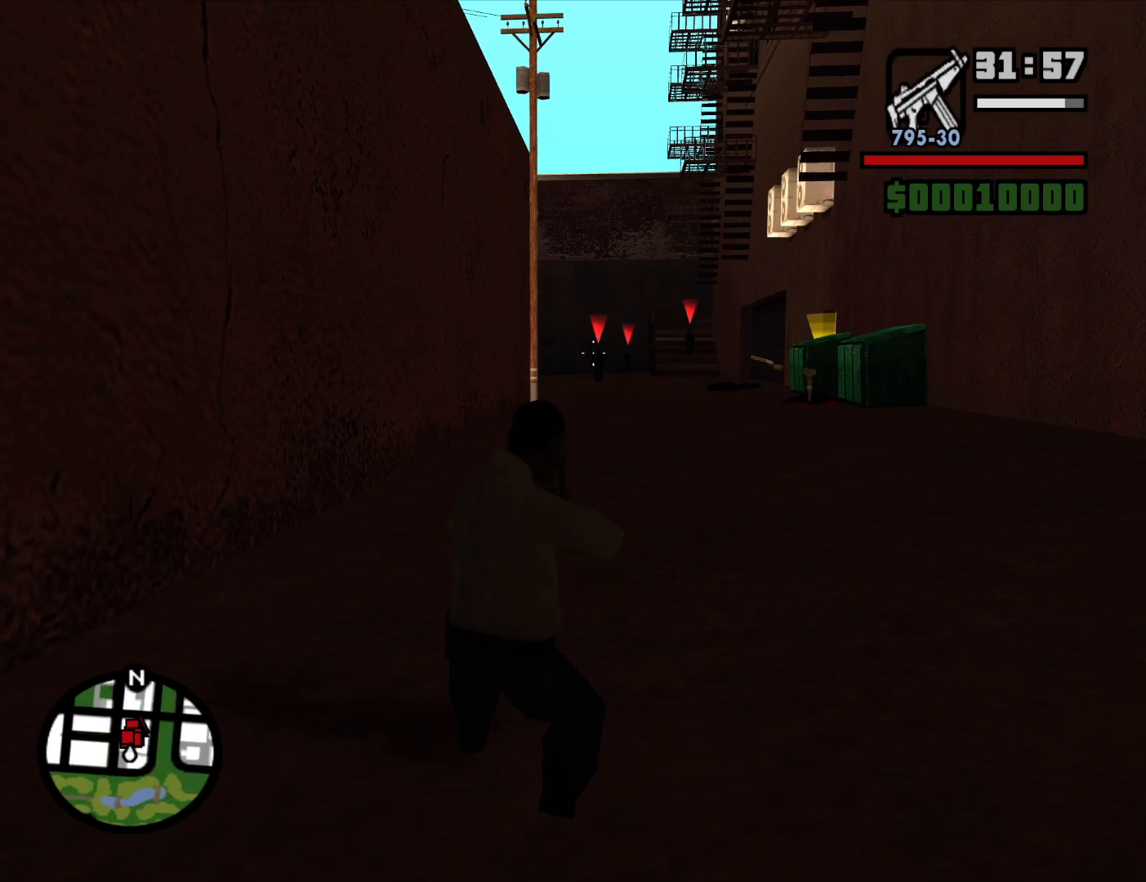
{"keys": [], "mouse": ["right"], "events": [[33, "mouse_left", "down"], [83, "mouse_left", "up"], [400, "mouse_left", "down"], [500, "mouse_left", "up"]]}
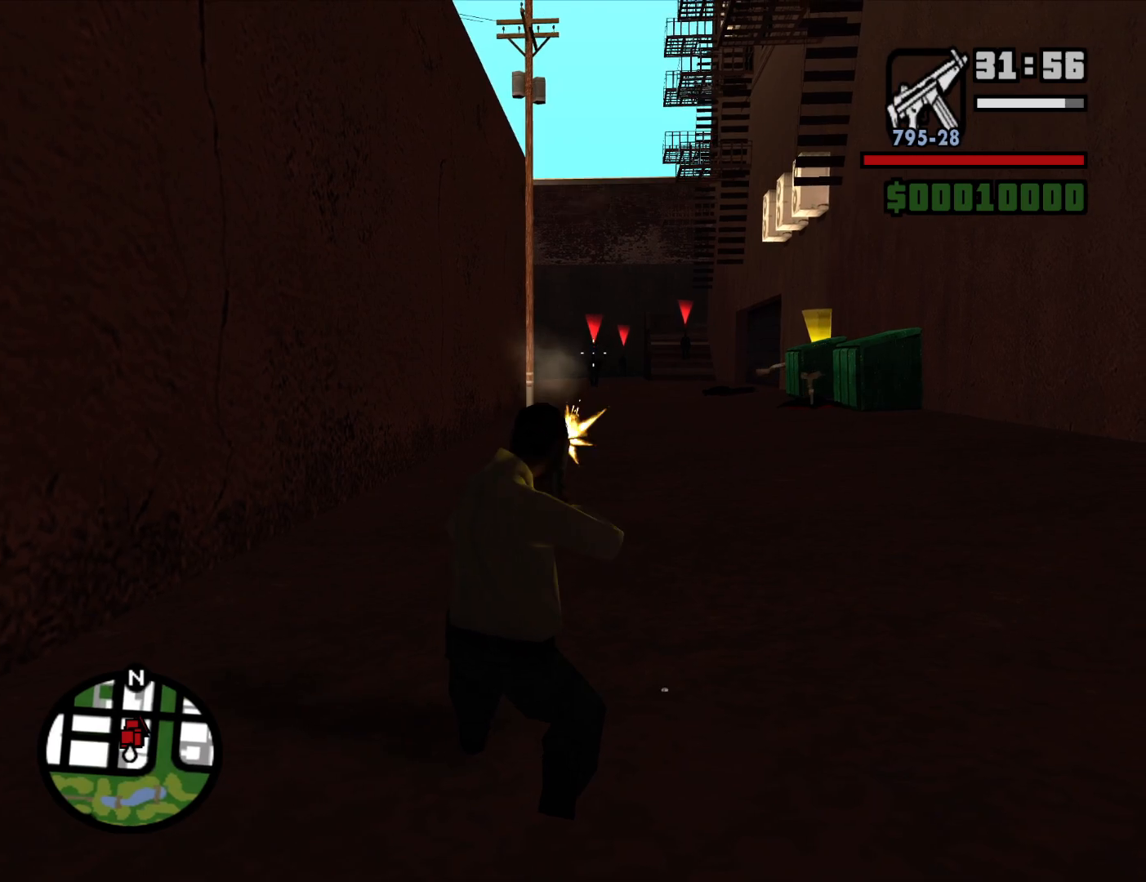
{"keys": ["w"], "mouse": ["wheel_down"], "events": [[333, "c", "down"], [333, "mouse_right", "up"], [383, "c", "up"], [467, "mouse_wheel_down", "down"], [467, "w", "down"]]}
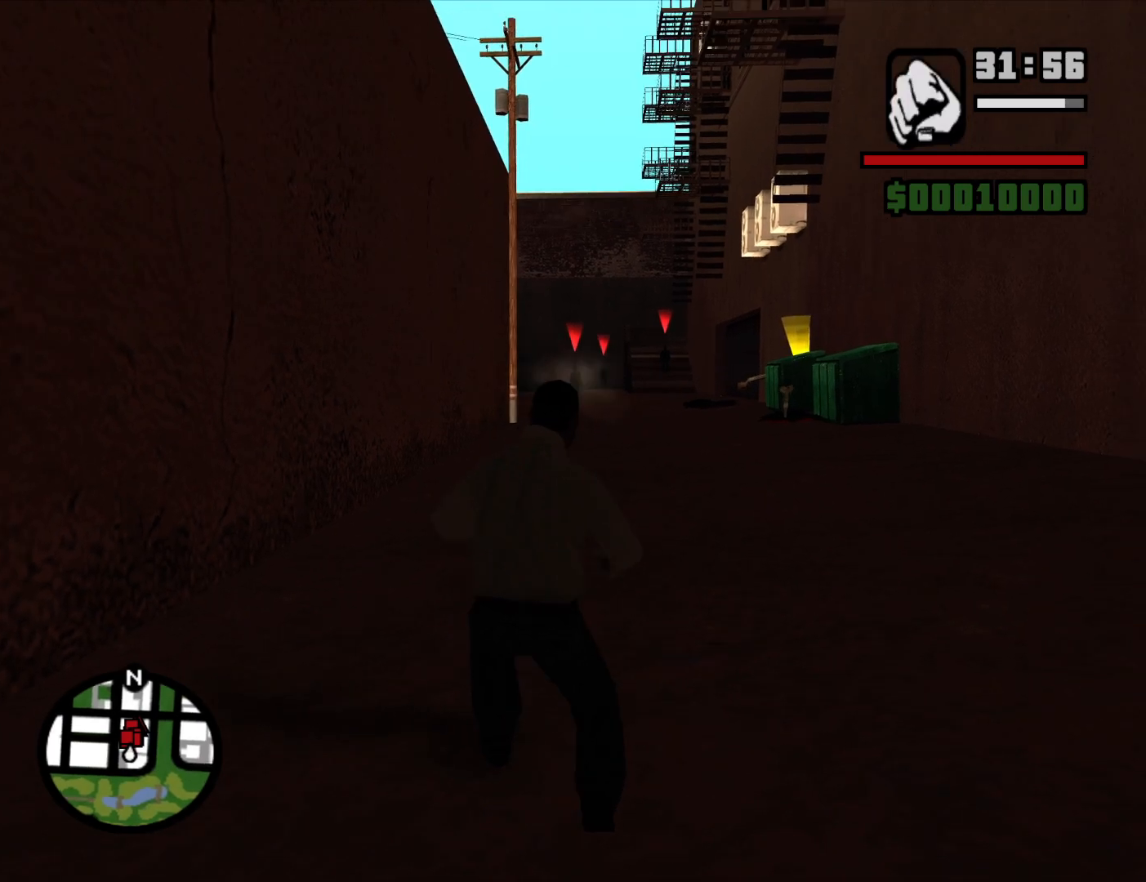
{"keys": ["w"], "mouse": [], "events": [[17, "mouse_wheel_down", "up"], [150, "mouse_wheel_up", "down"], [200, "mouse_wheel_up", "up"]]}
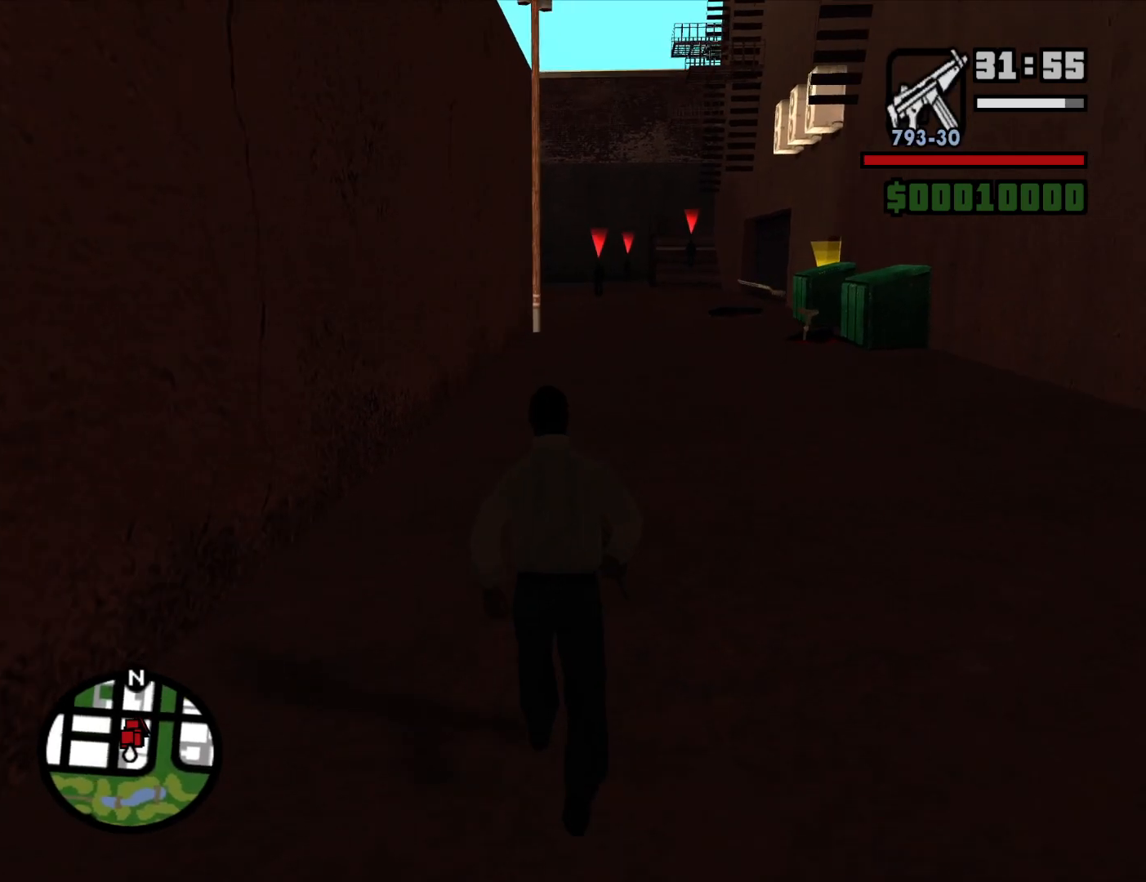
{"keys": ["w"], "mouse": [], "events": []}
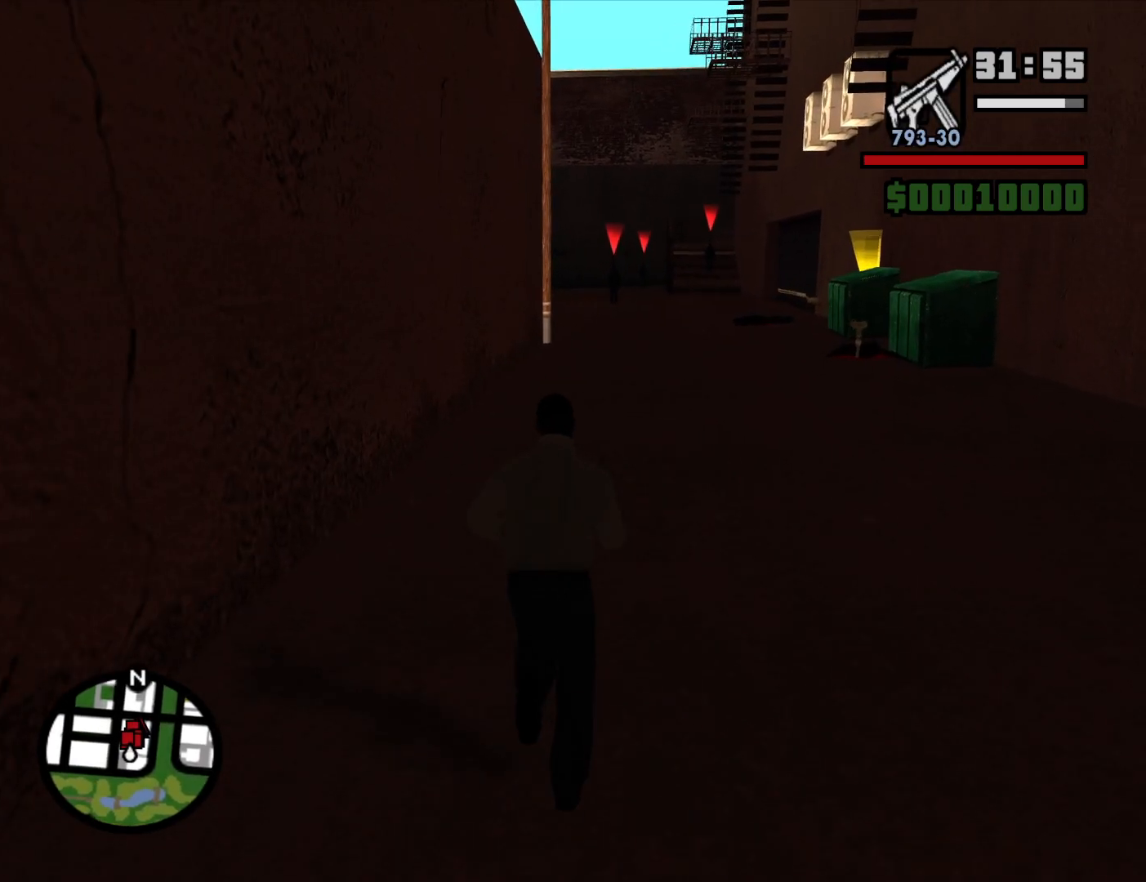
{"keys": ["w"], "mouse": [], "events": [[100, "a", "down"], [233, "a", "up"]]}
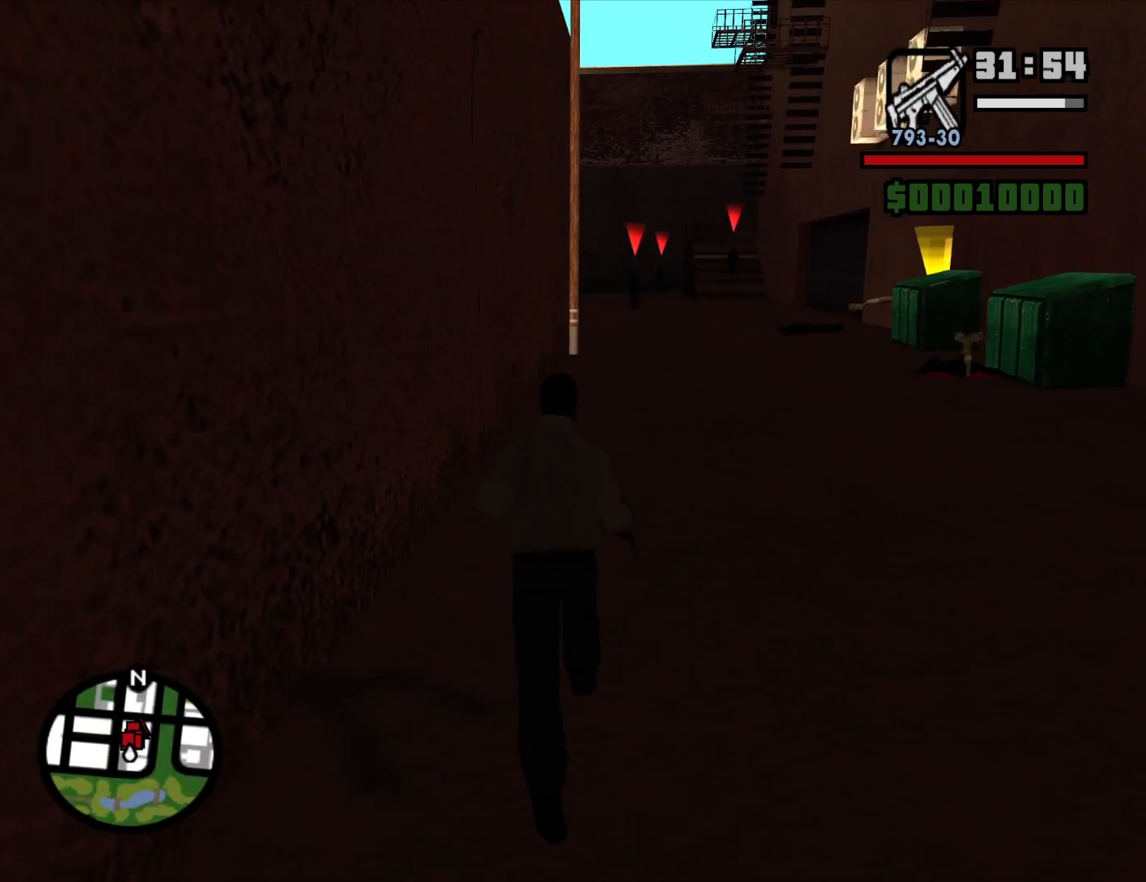
{"keys": ["w"], "mouse": [], "events": []}
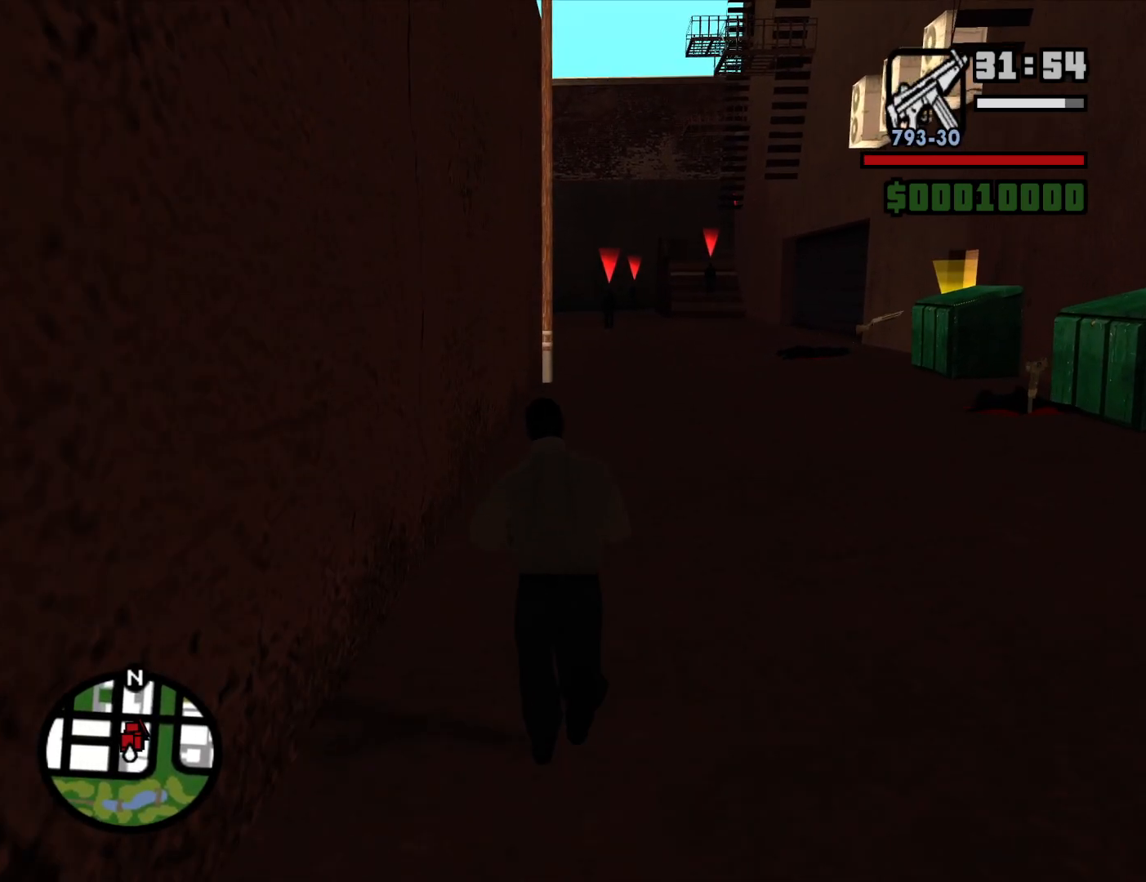
{"keys": ["w"], "mouse": [], "events": []}
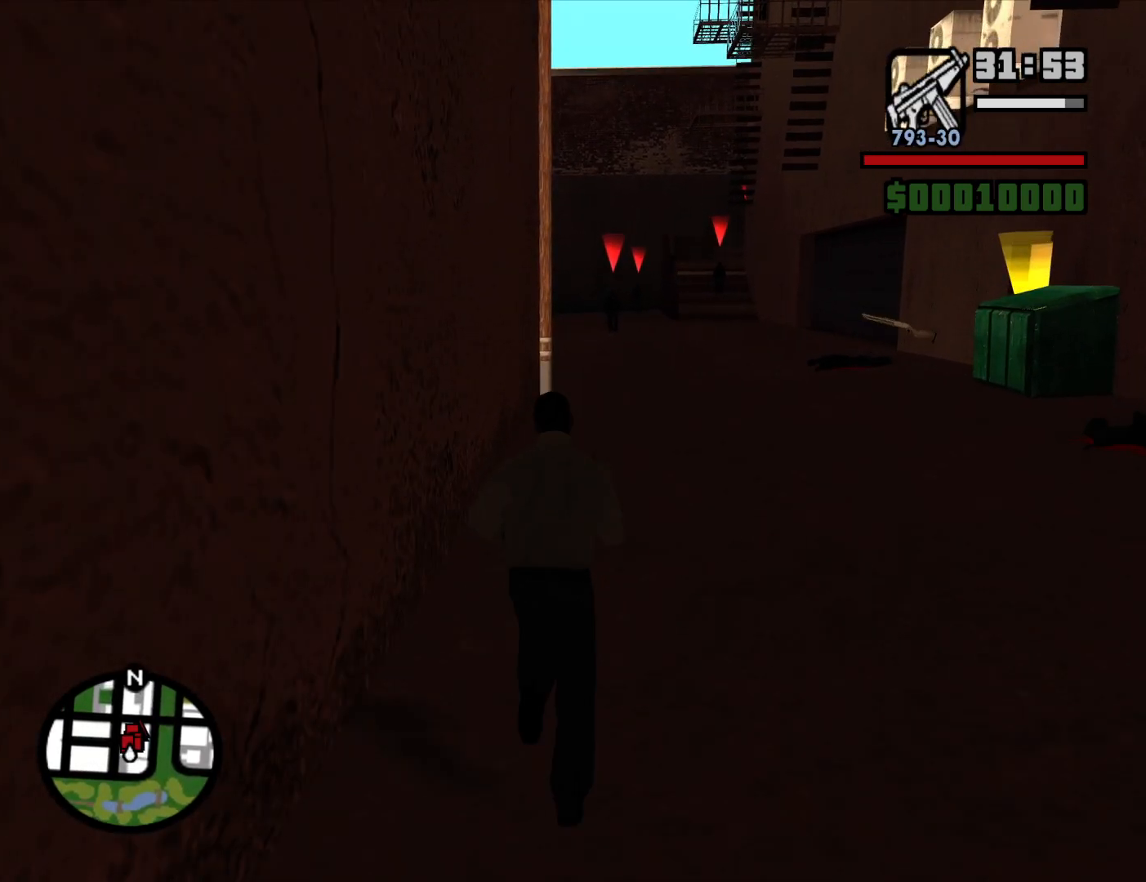
{"keys": ["w"], "mouse": [], "events": []}
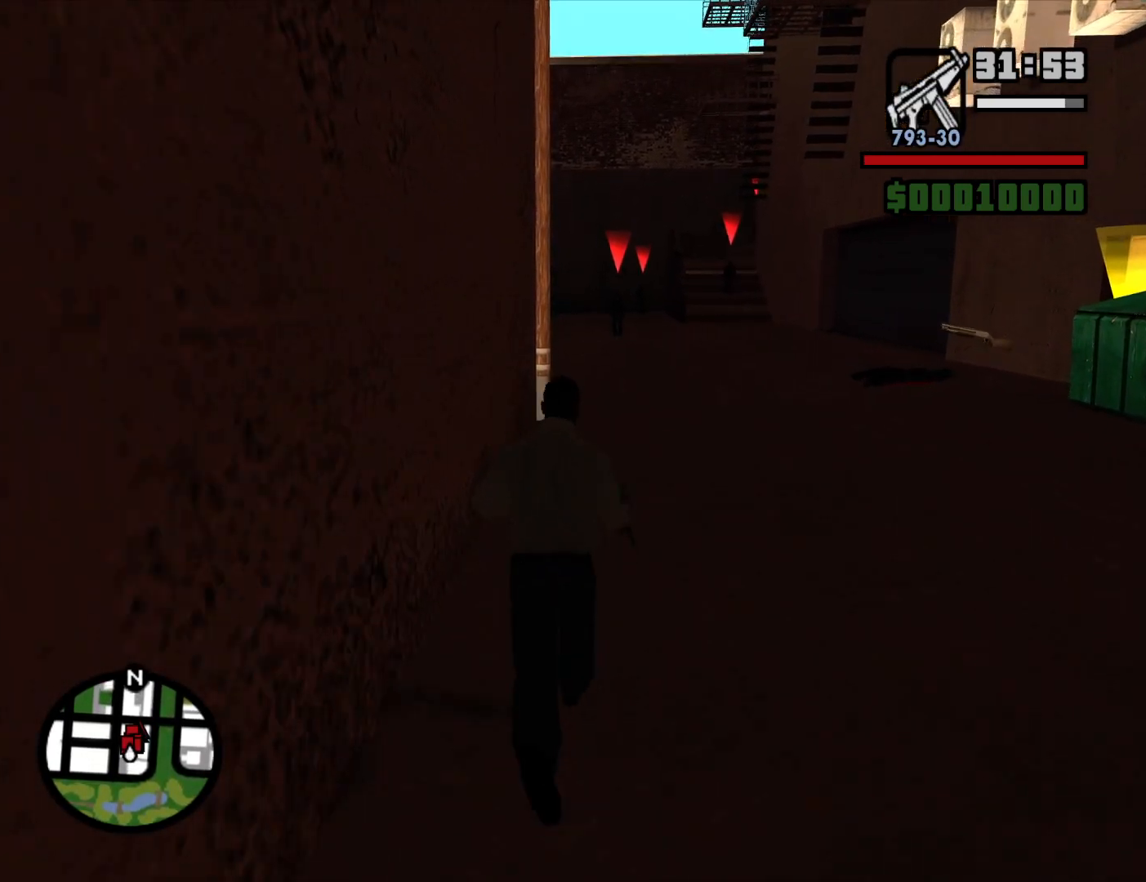
{"keys": ["w"], "mouse": [], "events": []}
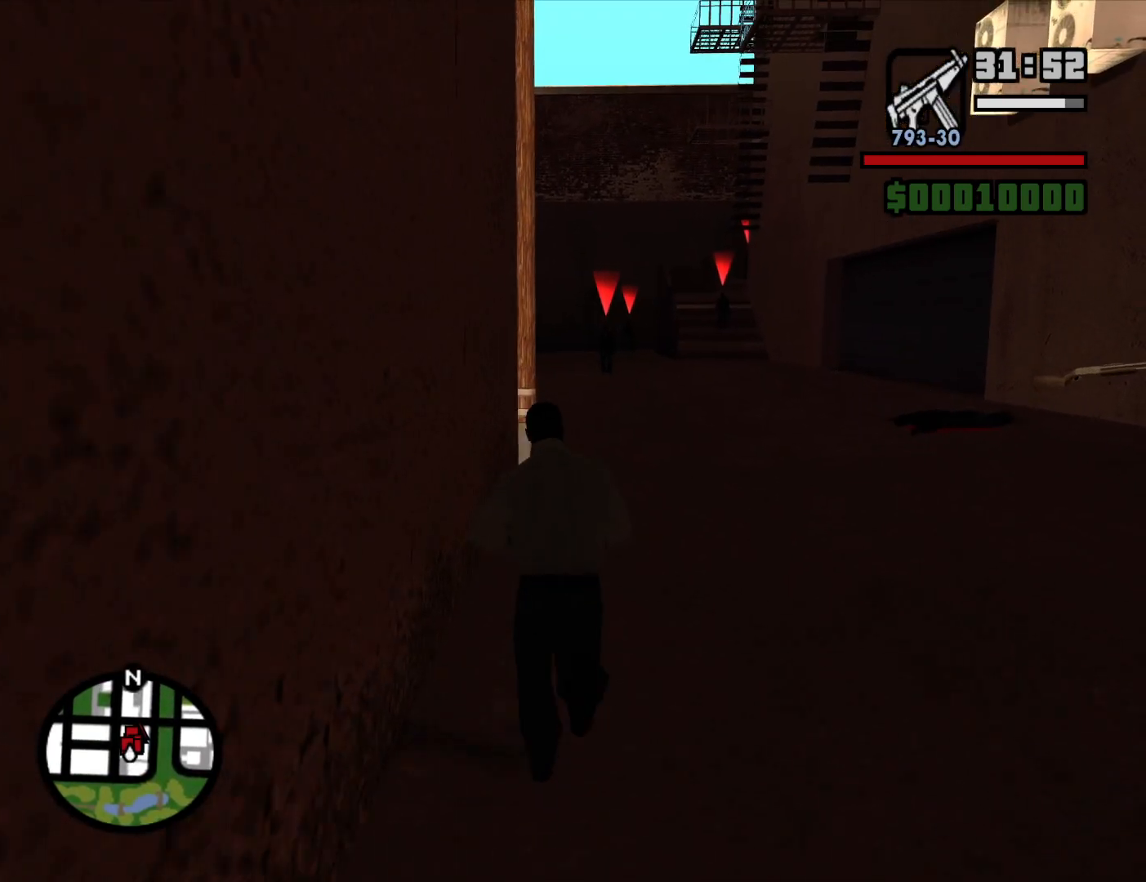
{"keys": [], "mouse": ["right"], "events": [[83, "mouse_right", "down"], [167, "w", "up"], [267, "c", "down"], [367, "c", "up"]]}
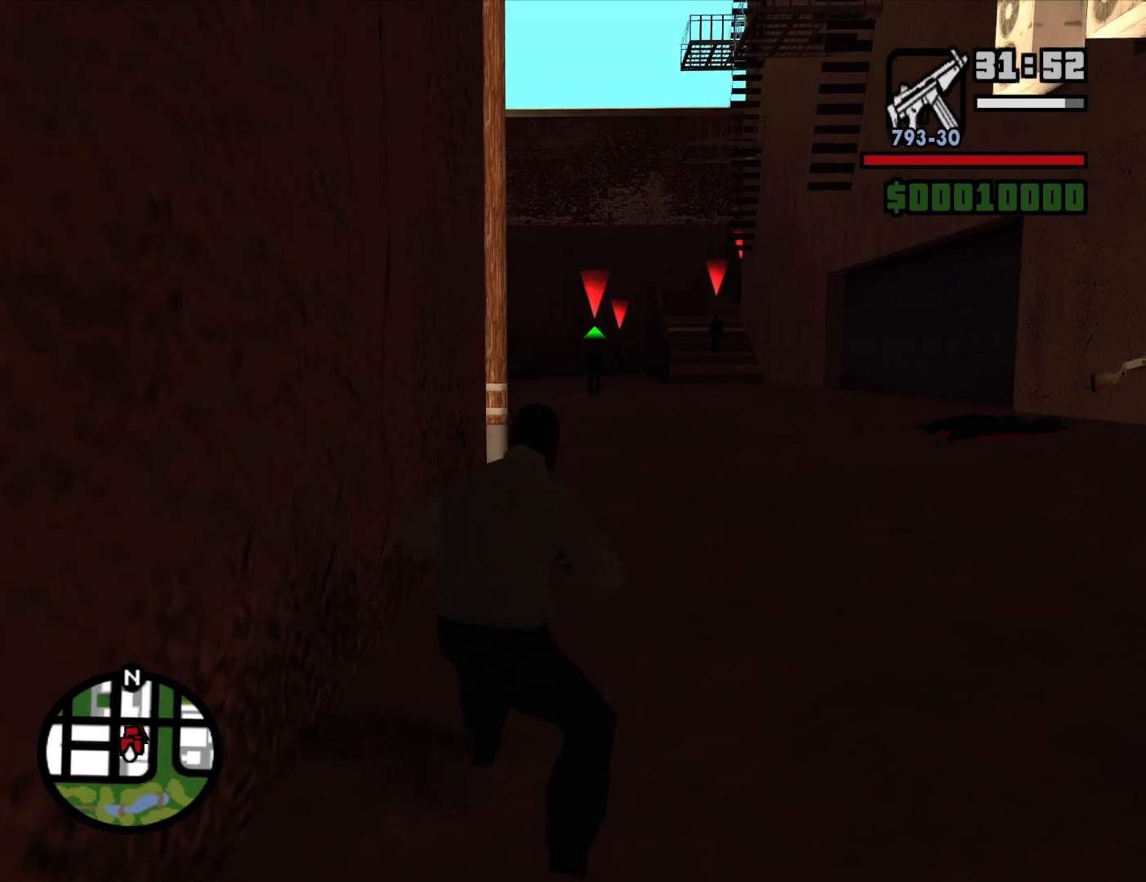
{"keys": [], "mouse": ["right"], "events": []}
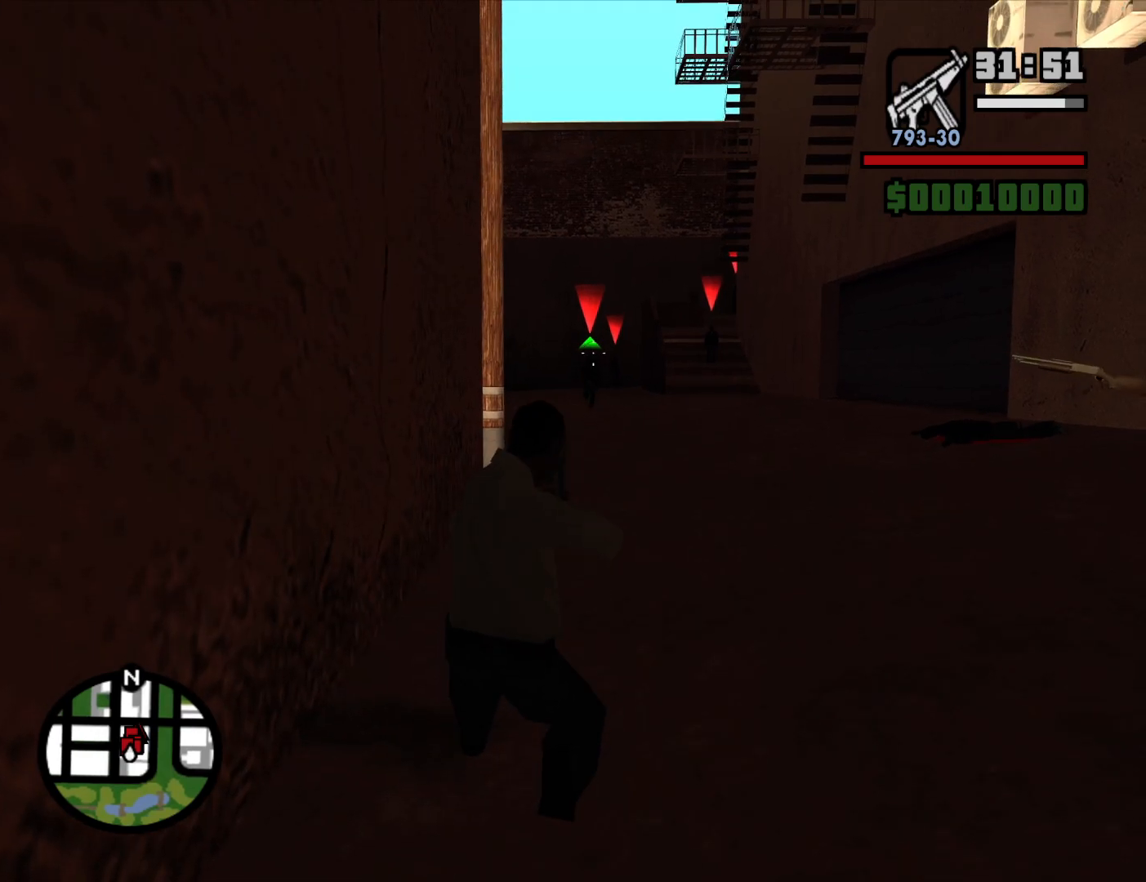
{"keys": [], "mouse": ["right"], "events": [[167, "mouse_left", "down"], [250, "mouse_left", "up"]]}